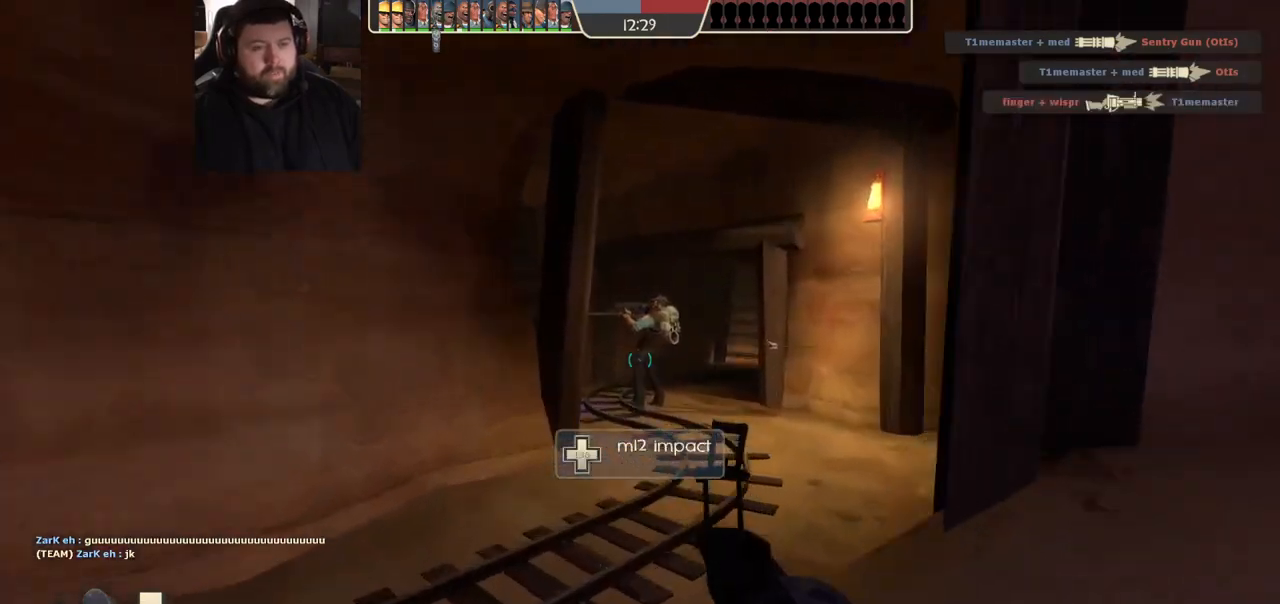
Gameplay with a controller (PlayStation layout); each line is a JSON object with the inputs held at the frame after it. "events" lists button and stick changes between this image and that frame as [ms after this image, input, new state], when the widget could be followed in between.
{"buttons": [], "left_stick": "up", "right_stick": "center", "events": [[33, "SQUARE", "up"]]}
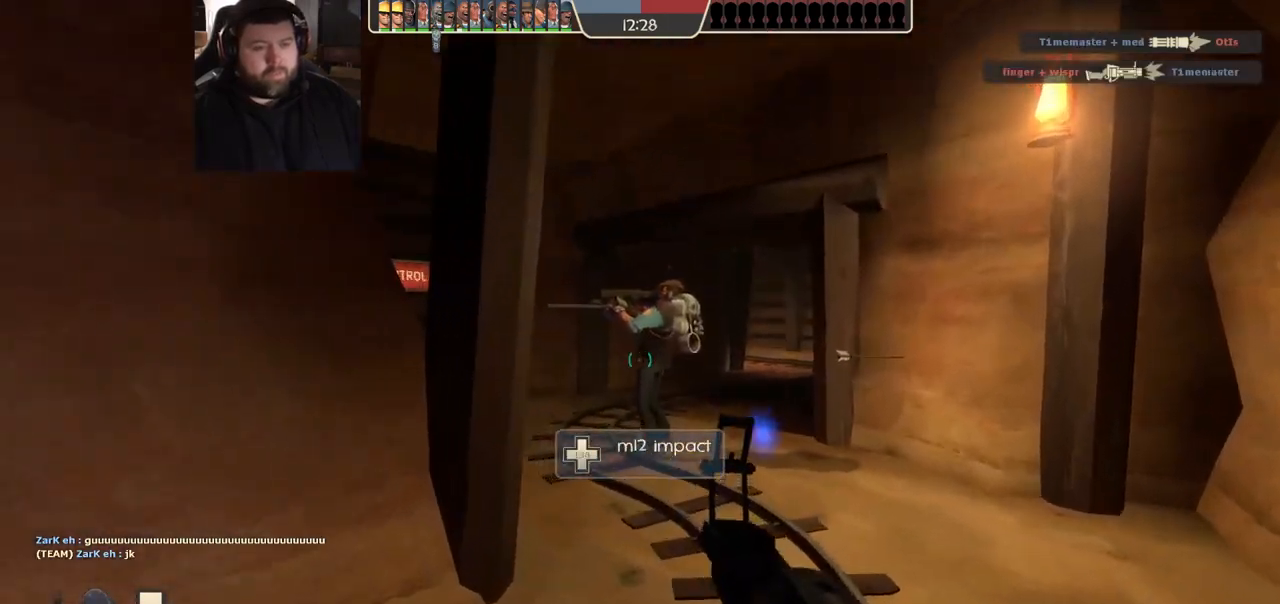
{"buttons": [], "left_stick": "up-right", "right_stick": "center", "events": [[217, "right_stick", "left"], [333, "left_stick", "up-right"], [367, "right_stick", "center"]]}
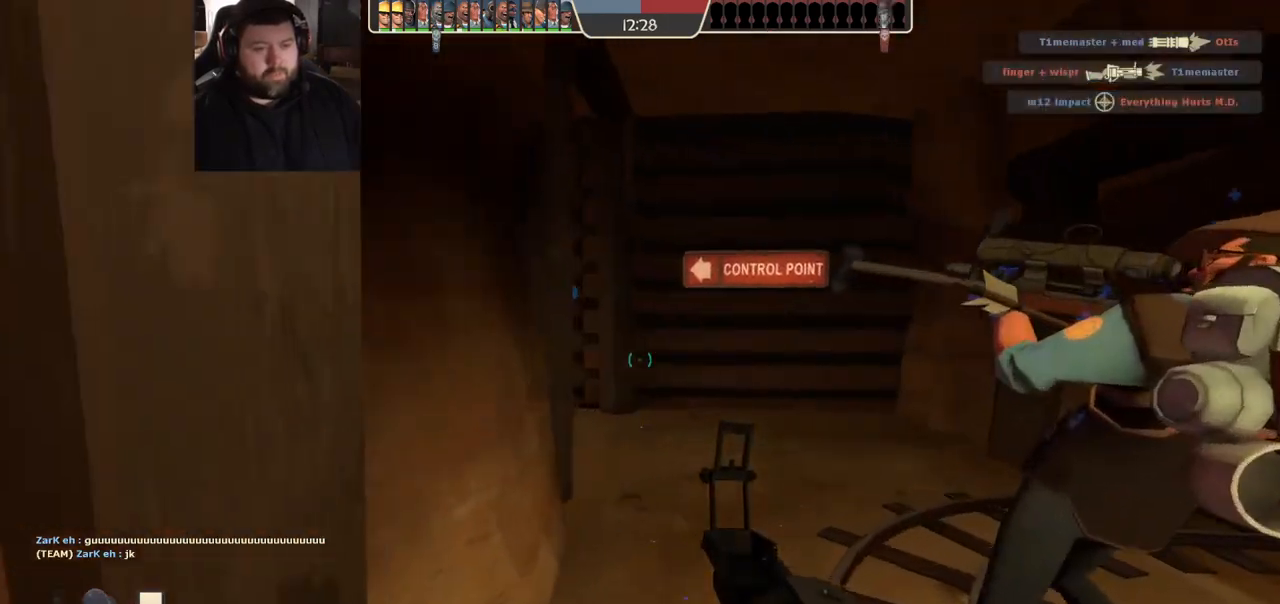
{"buttons": [], "left_stick": "right", "right_stick": "center", "events": [[17, "right_stick", "left"], [217, "right_stick", "center"], [367, "left_stick", "right"]]}
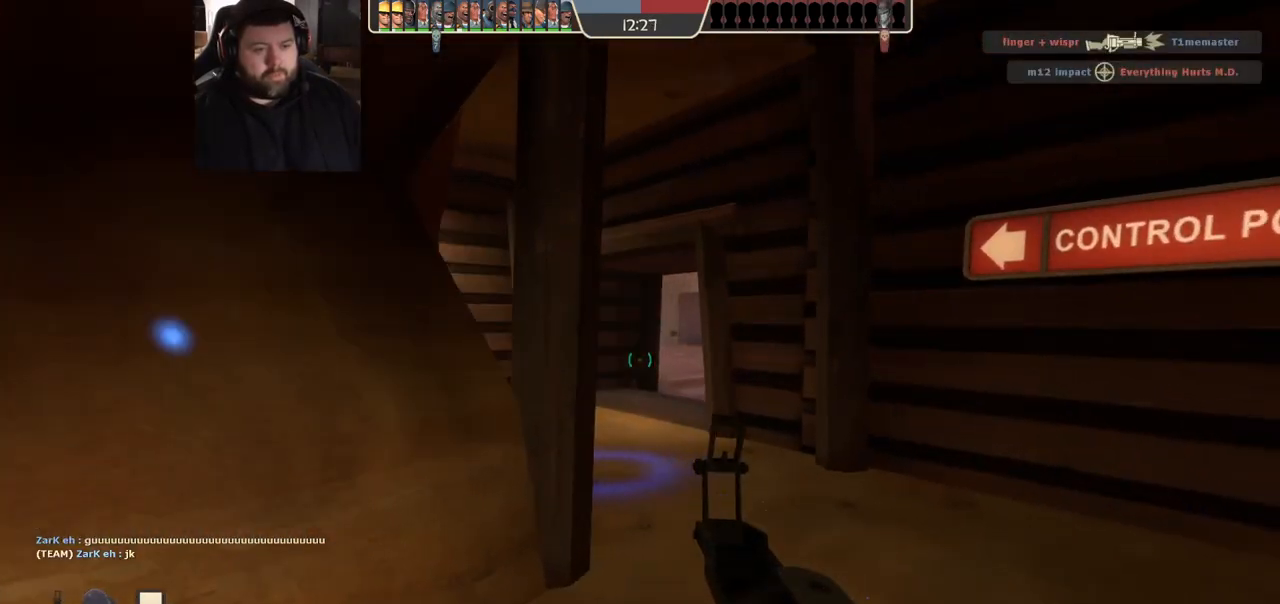
{"buttons": [], "left_stick": "down-right", "right_stick": "center", "events": [[33, "R2", "down"], [83, "left_stick", "down-right"], [150, "R2", "up"]]}
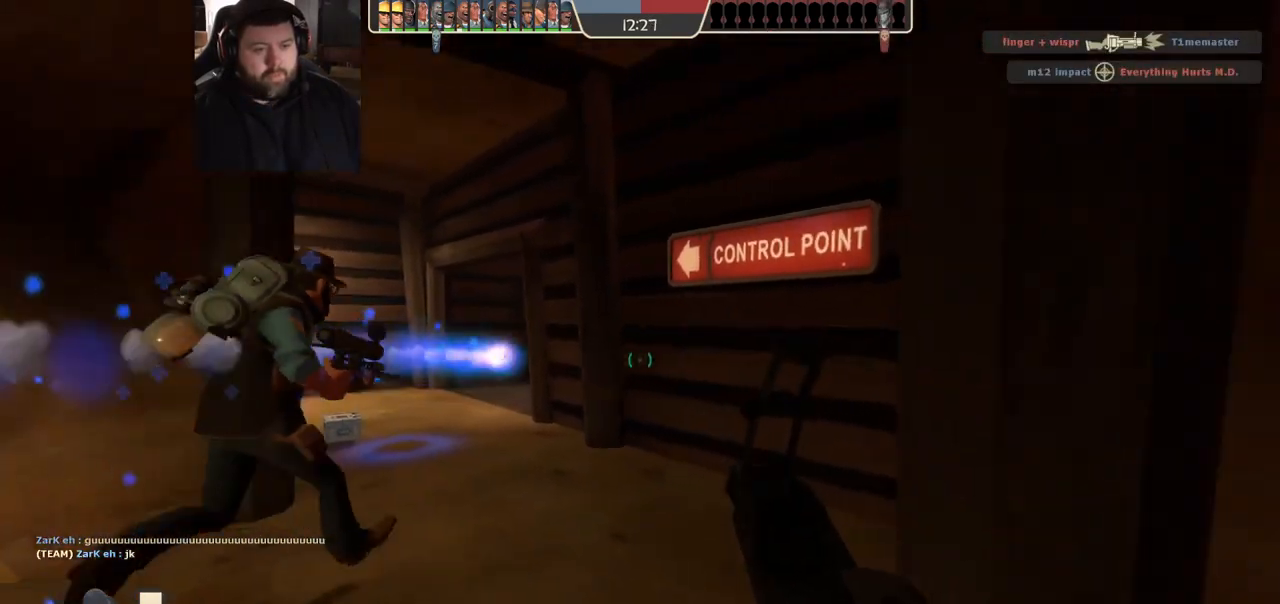
{"buttons": [], "left_stick": "down-right", "right_stick": "right", "events": [[467, "right_stick", "right"]]}
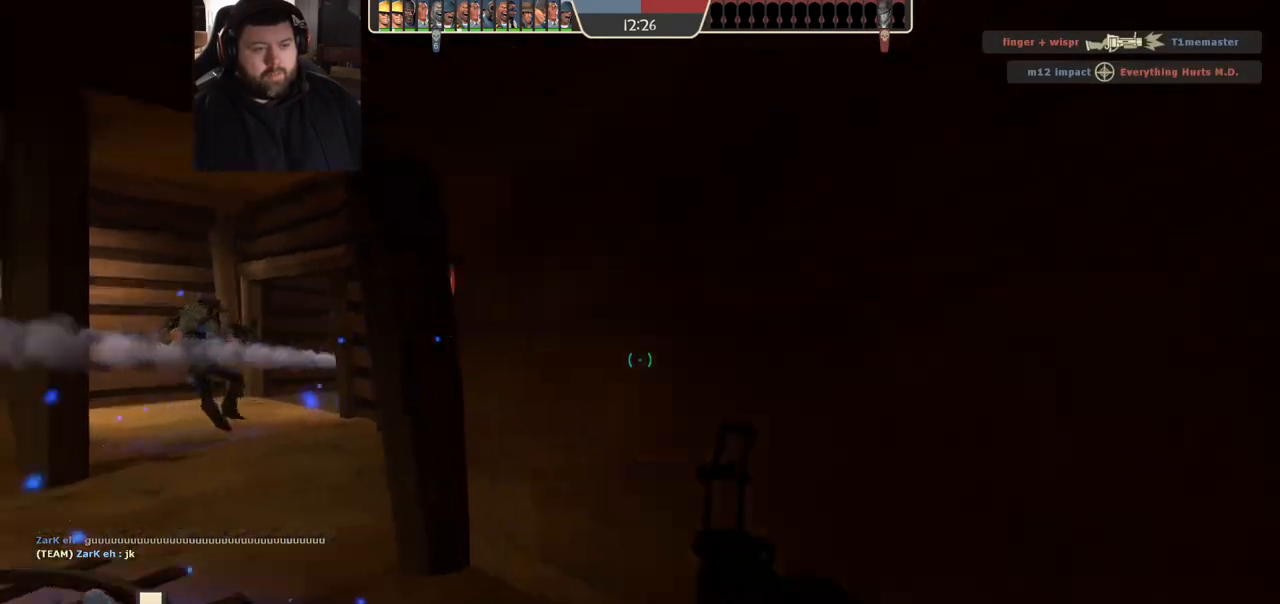
{"buttons": [], "left_stick": "up-right", "right_stick": "center", "events": [[67, "right_stick", "center"], [83, "left_stick", "up-right"], [167, "SQUARE", "down"], [217, "SQUARE", "up"], [317, "SQUARE", "down"], [400, "SQUARE", "up"]]}
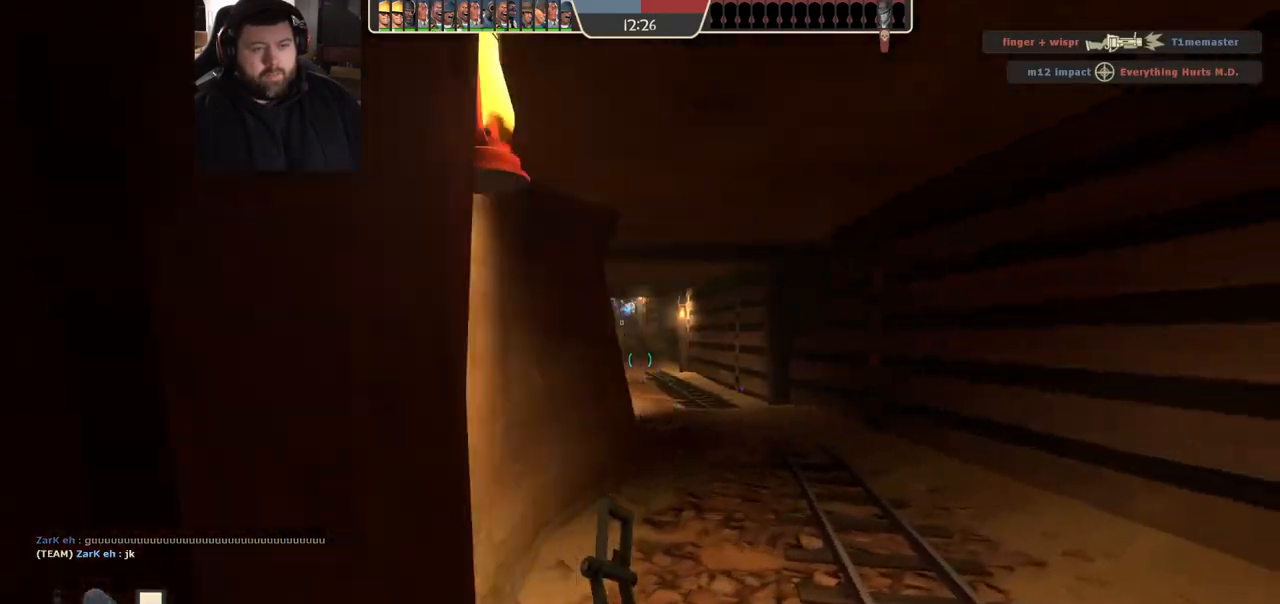
{"buttons": [], "left_stick": "up", "right_stick": "center", "events": [[117, "left_stick", "up"]]}
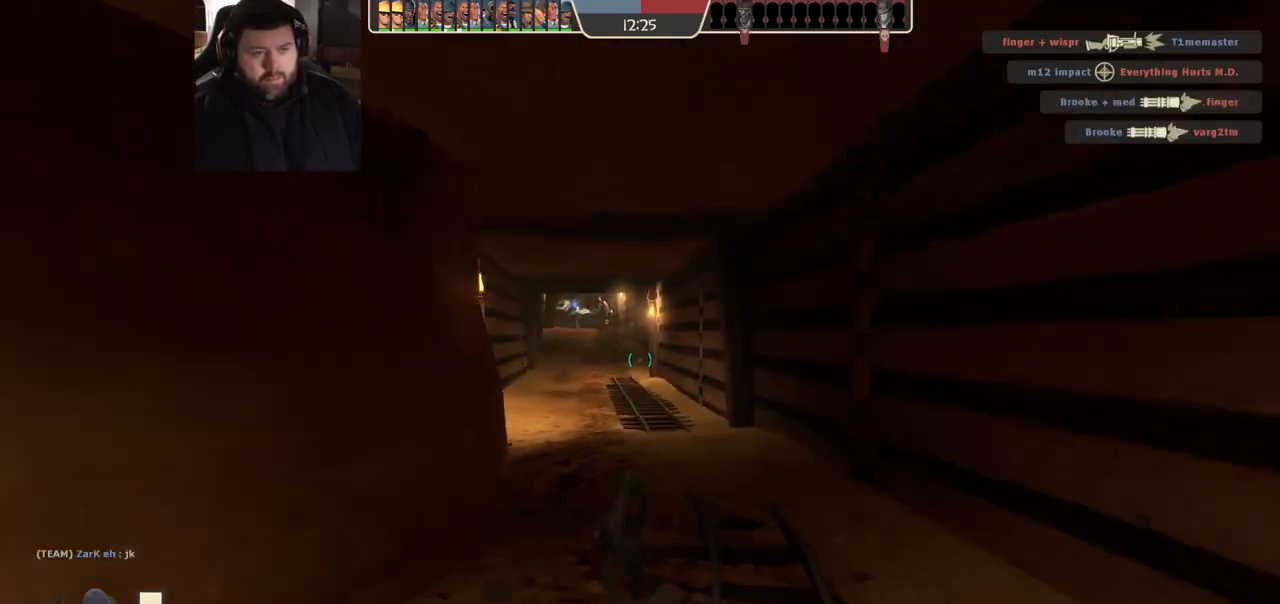
{"buttons": [], "left_stick": "up", "right_stick": "center", "events": [[250, "SQUARE", "down"], [333, "SQUARE", "up"], [417, "SQUARE", "down"], [500, "SQUARE", "up"]]}
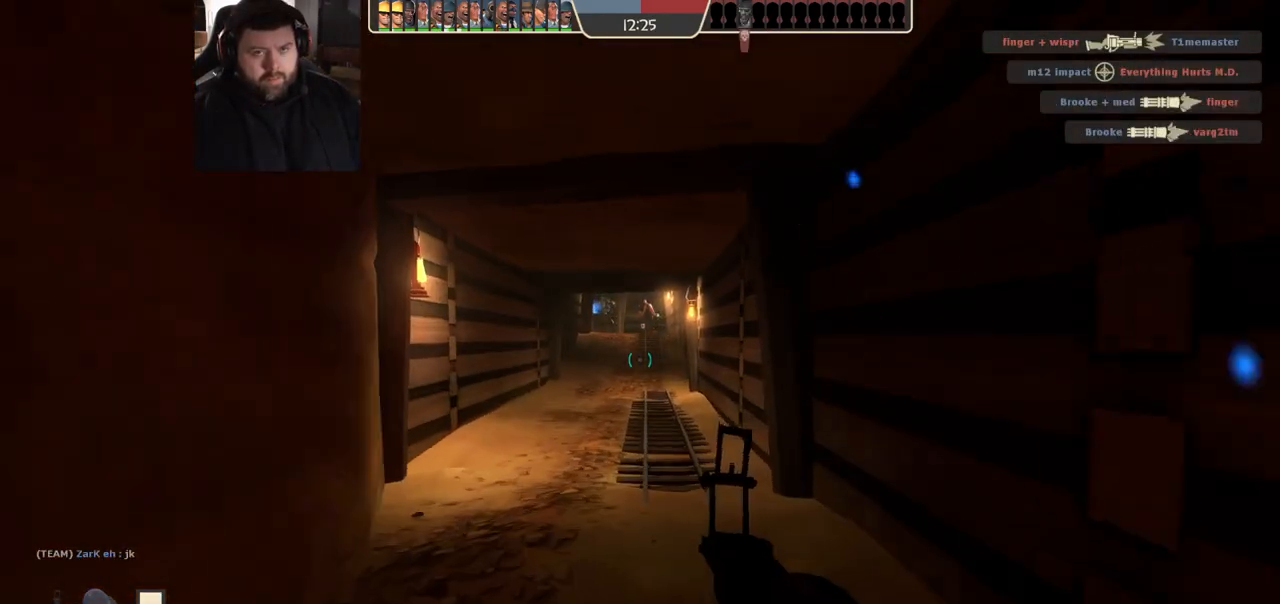
{"buttons": ["SQUARE"], "left_stick": "up", "right_stick": "center", "events": [[67, "SQUARE", "down"], [167, "SQUARE", "up"], [233, "SQUARE", "down"], [333, "SQUARE", "up"], [417, "SQUARE", "down"]]}
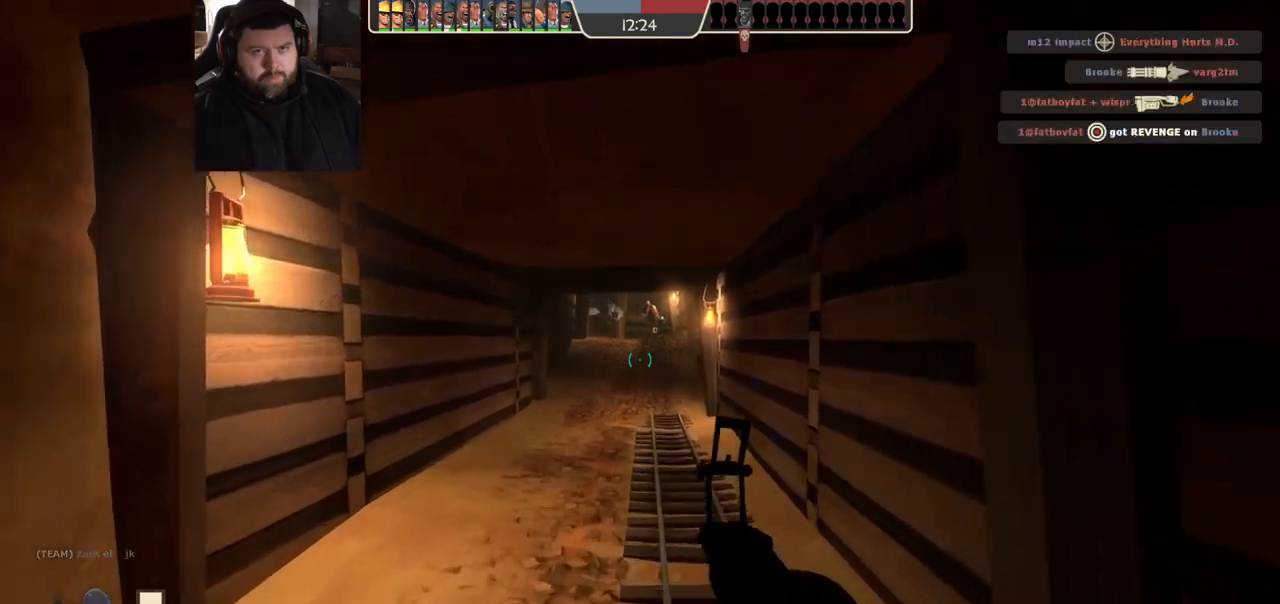
{"buttons": [], "left_stick": "down-right", "right_stick": "left", "events": [[17, "SQUARE", "up"], [317, "right_stick", "left"], [400, "left_stick", "down-right"]]}
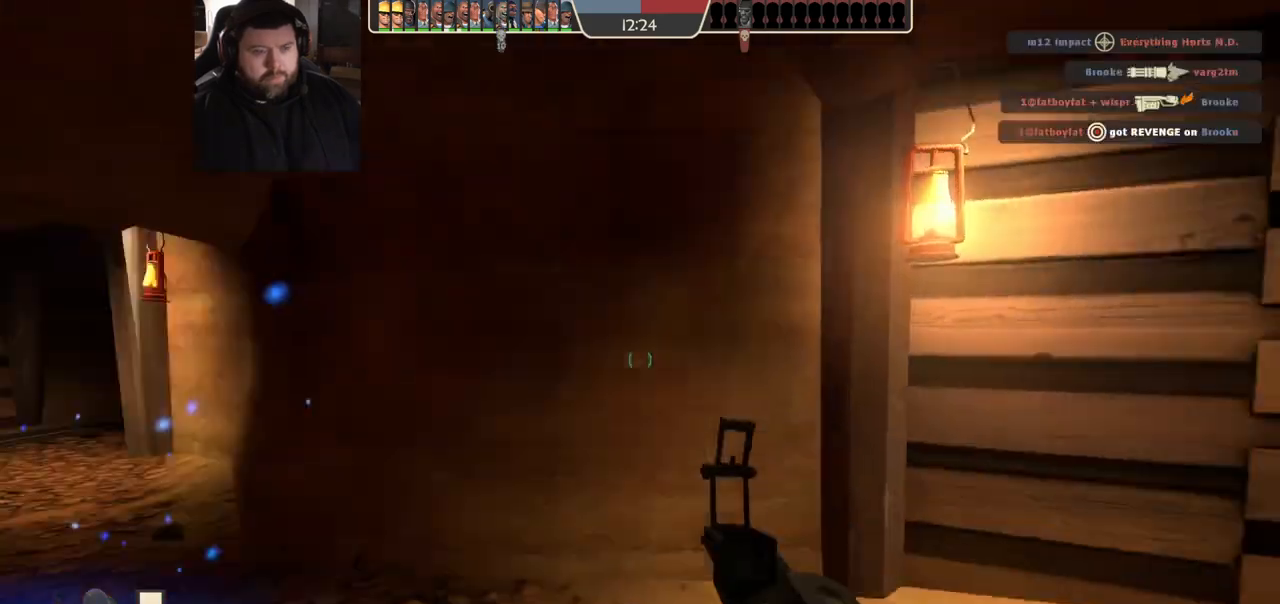
{"buttons": [], "left_stick": "down-left", "right_stick": "left", "events": [[133, "right_stick", "center"], [367, "right_stick", "left"], [383, "left_stick", "down-left"]]}
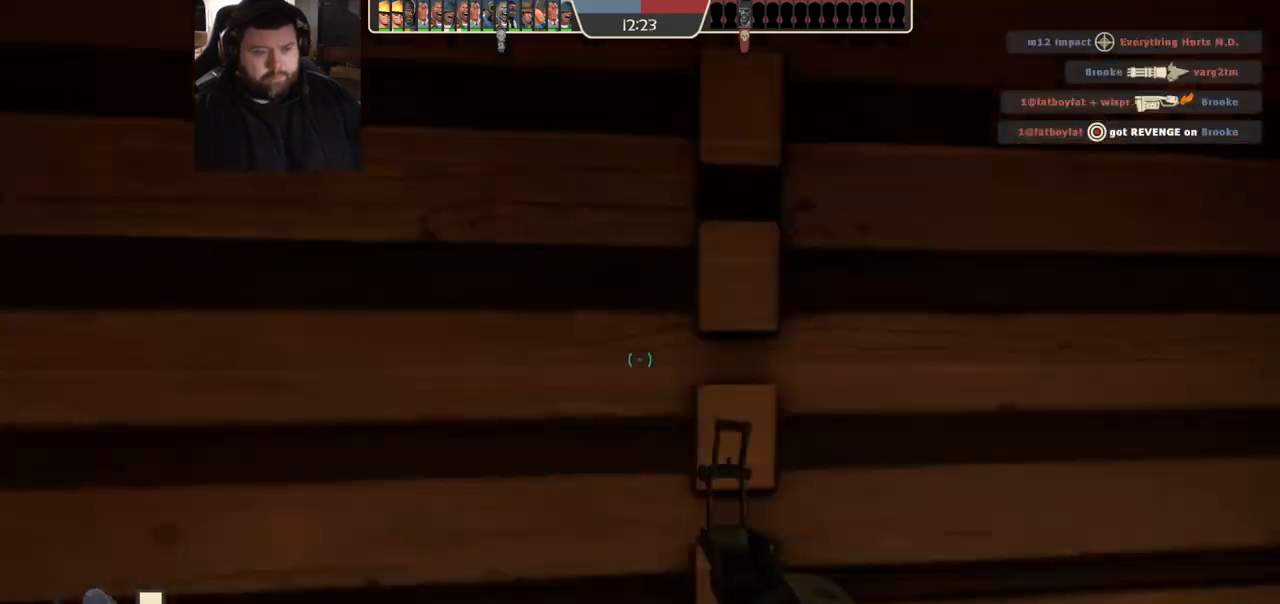
{"buttons": ["SQUARE"], "left_stick": "up-right", "right_stick": "center", "events": [[67, "left_stick", "up-left"], [117, "left_stick", "up"], [217, "right_stick", "center"], [317, "SQUARE", "down"], [383, "SQUARE", "up"], [467, "SQUARE", "down"], [483, "left_stick", "up-right"]]}
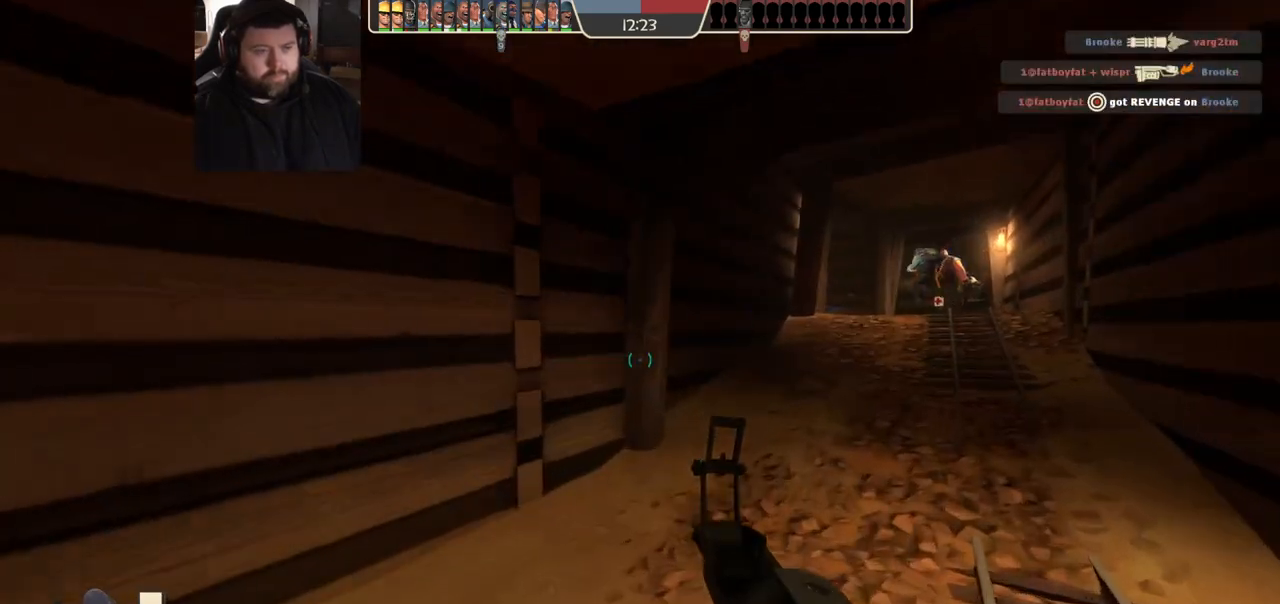
{"buttons": [], "left_stick": "up-right", "right_stick": "center", "events": [[33, "SQUARE", "up"], [100, "SQUARE", "down"], [167, "SQUARE", "up"]]}
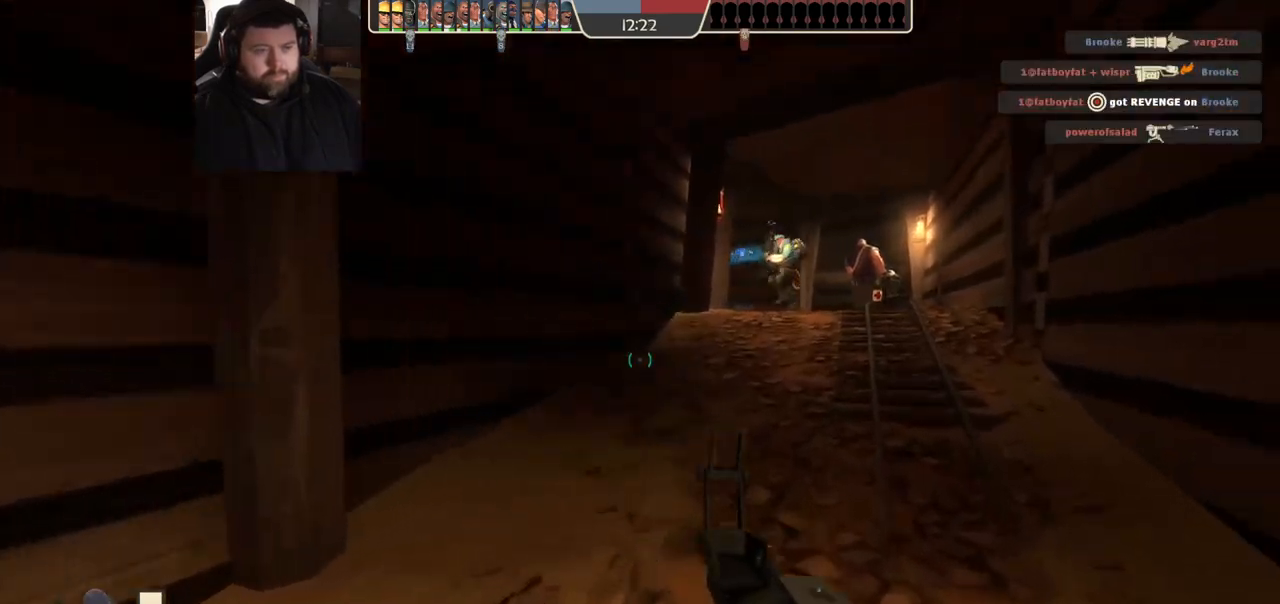
{"buttons": [], "left_stick": "up-right", "right_stick": "center", "events": [[83, "SQUARE", "down"], [133, "SQUARE", "up"], [217, "SQUARE", "down"], [283, "SQUARE", "up"], [383, "SQUARE", "down"], [417, "SQUARE", "up"]]}
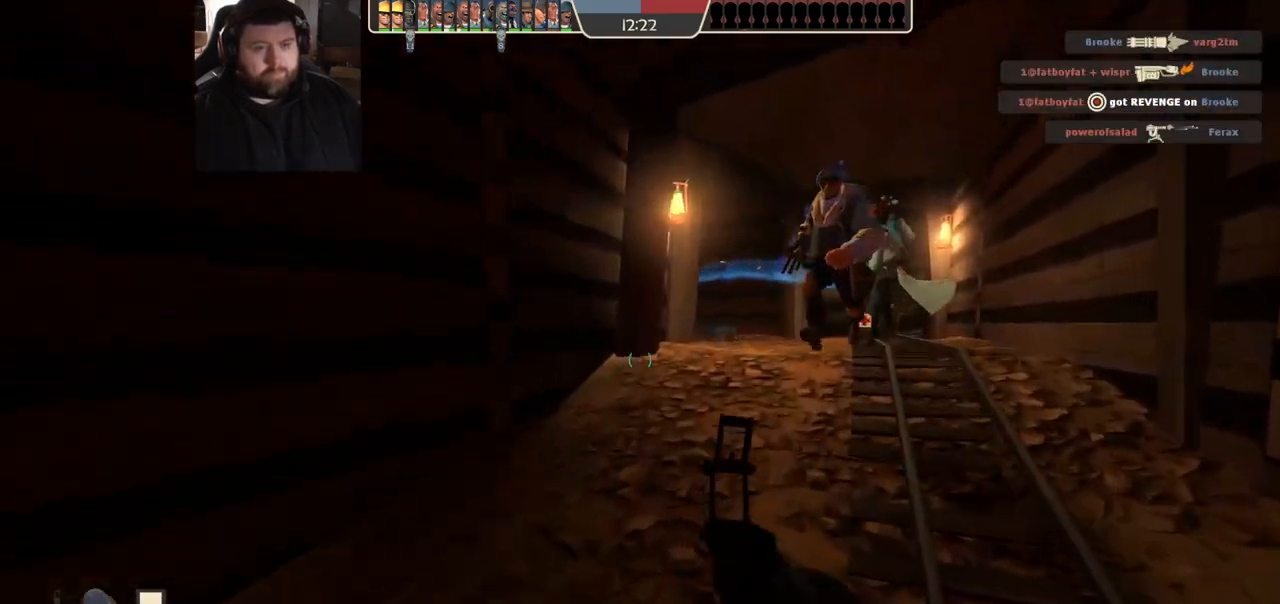
{"buttons": [], "left_stick": "up-right", "right_stick": "center", "events": [[17, "SQUARE", "down"], [83, "SQUARE", "up"], [167, "SQUARE", "down"], [250, "SQUARE", "up"]]}
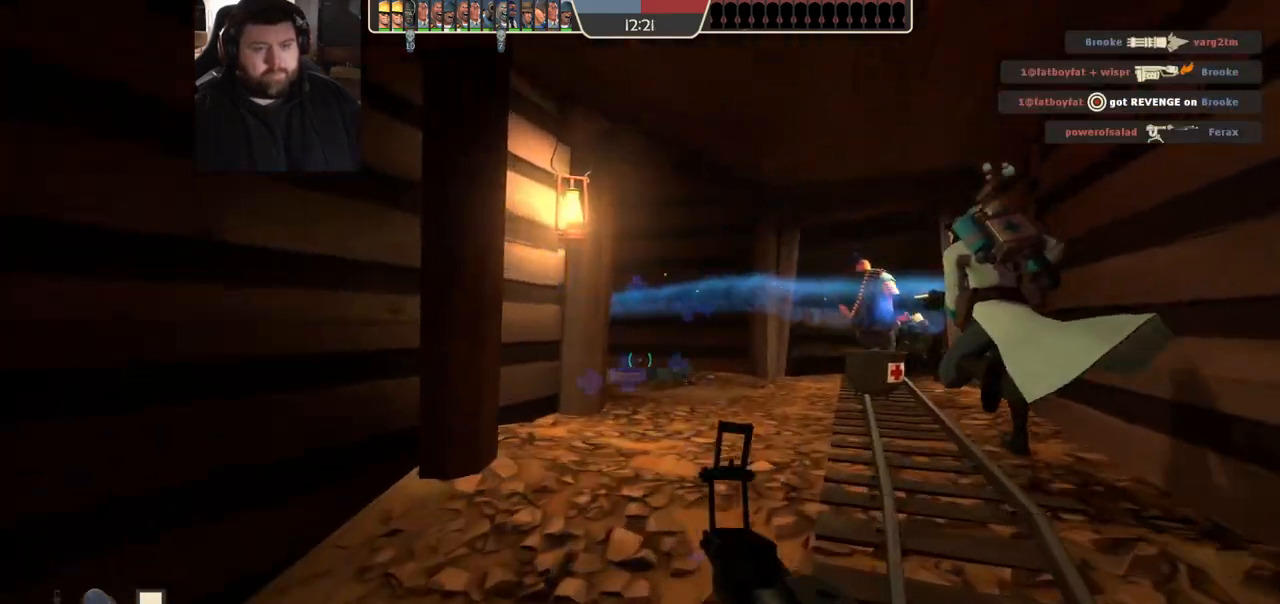
{"buttons": [], "left_stick": "up", "right_stick": "center", "events": [[100, "left_stick", "up"]]}
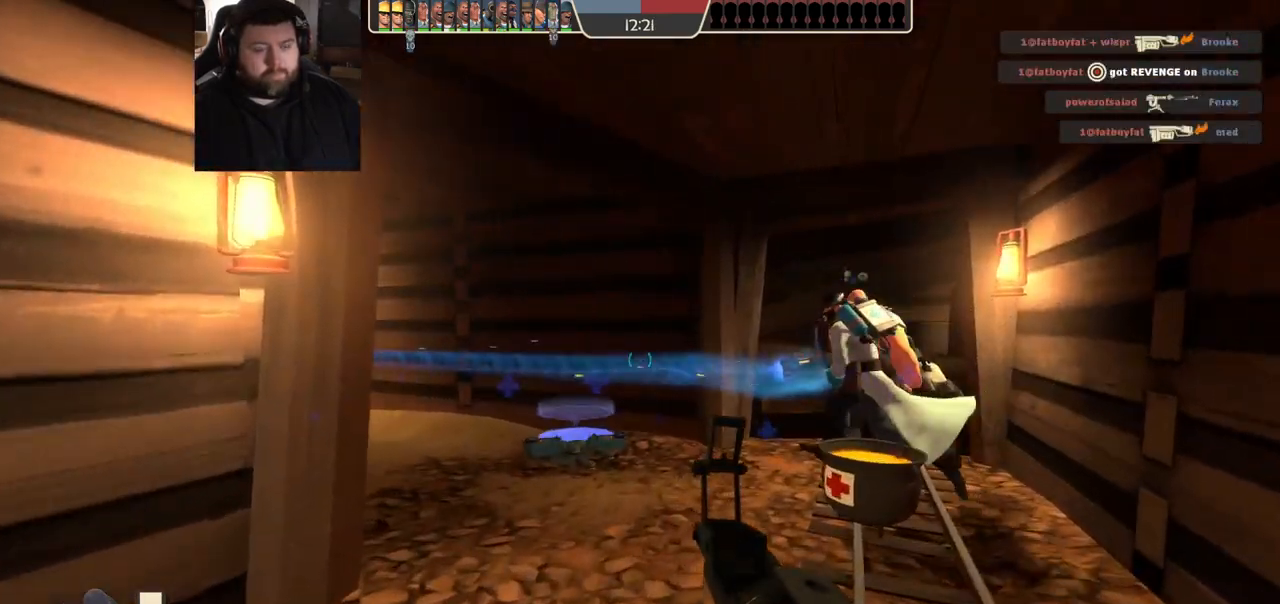
{"buttons": [], "left_stick": "up", "right_stick": "center", "events": []}
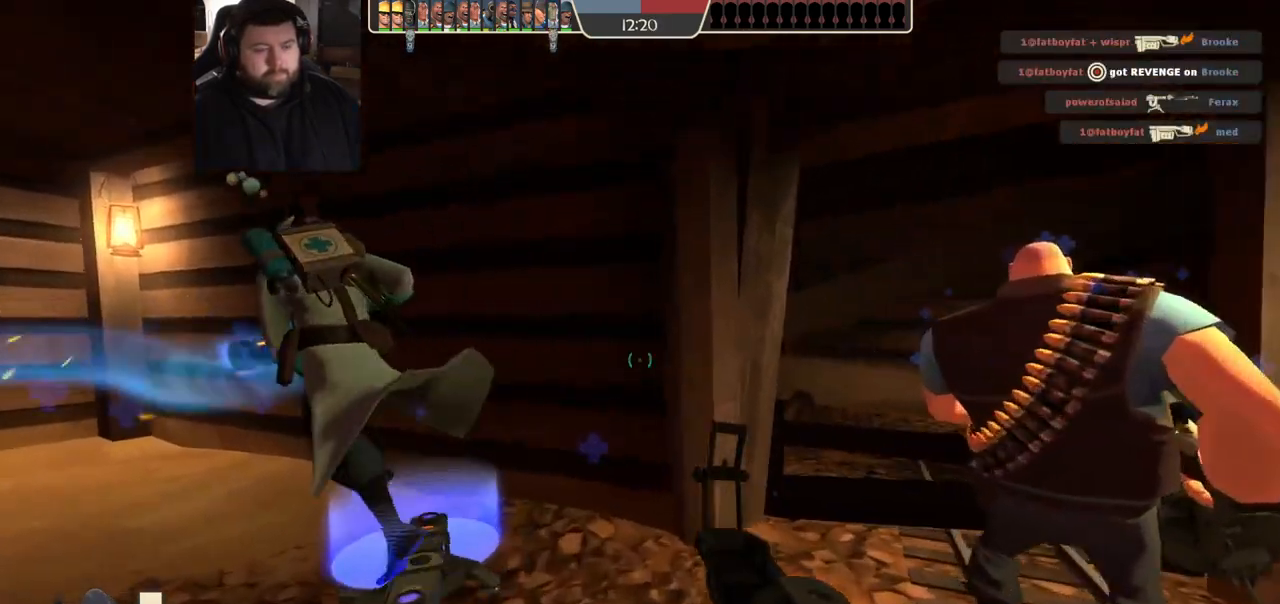
{"buttons": ["SQUARE"], "left_stick": "up-right", "right_stick": "center", "events": [[150, "right_stick", "left"], [200, "left_stick", "up-right"], [333, "right_stick", "center"], [467, "SQUARE", "down"]]}
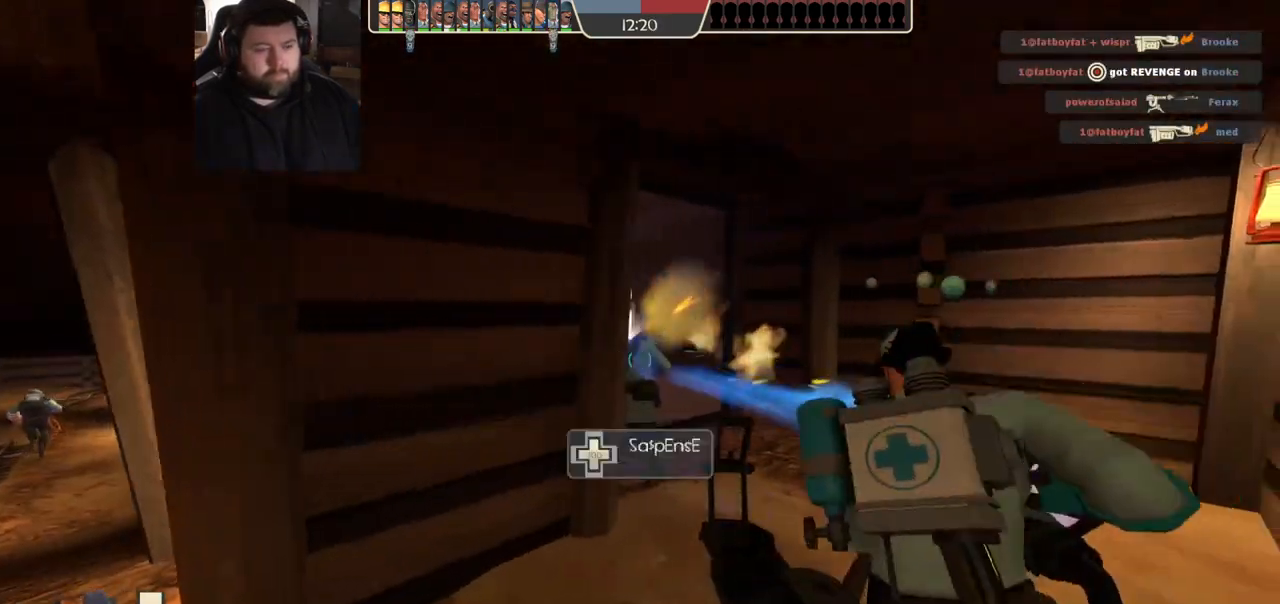
{"buttons": [], "left_stick": "up", "right_stick": "center", "events": [[33, "SQUARE", "up"], [117, "SQUARE", "down"], [200, "SQUARE", "up"], [233, "left_stick", "up"], [350, "SQUARE", "down"], [450, "SQUARE", "up"]]}
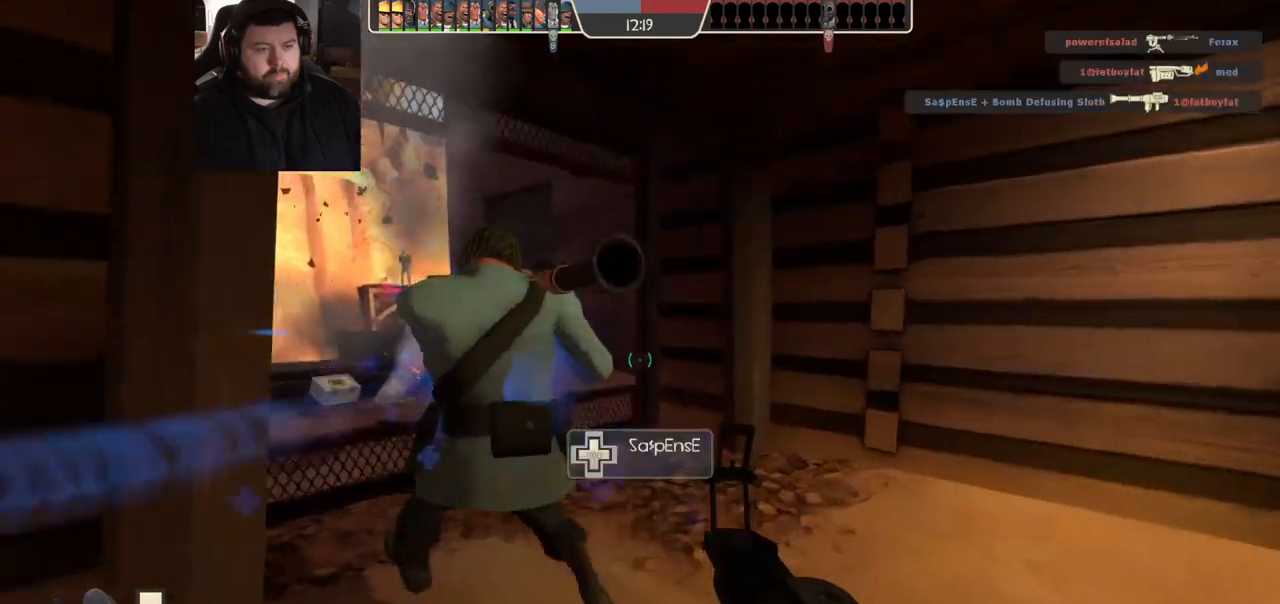
{"buttons": [], "left_stick": "up-right", "right_stick": "center", "events": [[183, "right_stick", "left"], [200, "left_stick", "up-right"], [300, "right_stick", "center"]]}
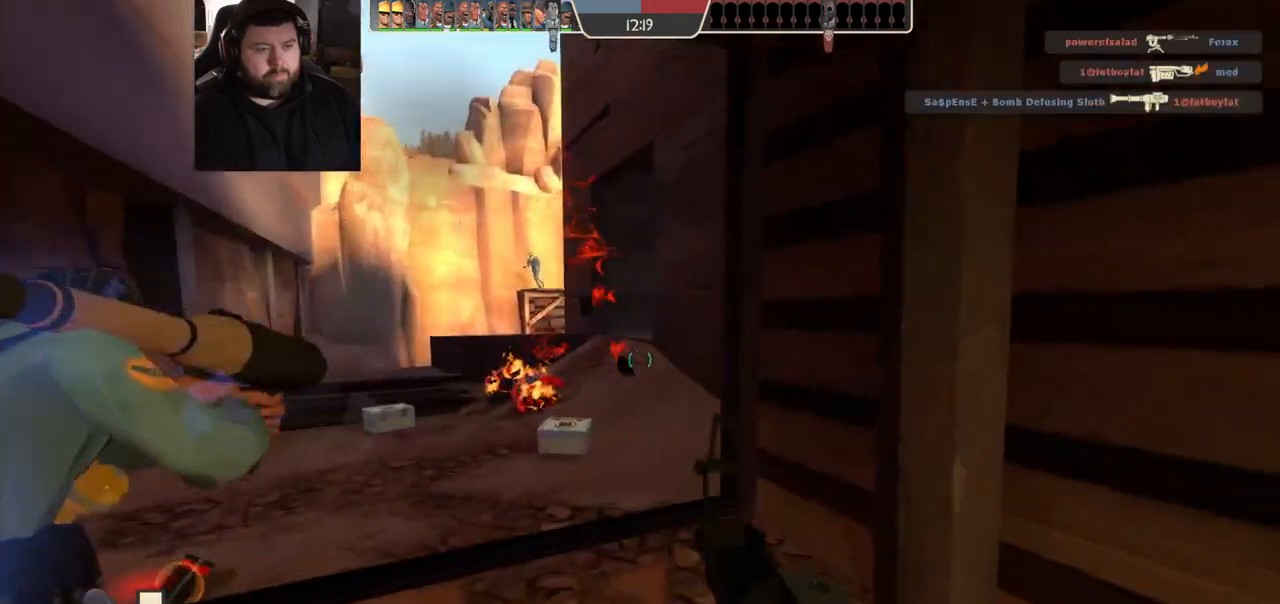
{"buttons": ["R2"], "left_stick": "down-left", "right_stick": "center", "events": [[17, "left_stick", "up"], [167, "left_stick", "up-left"], [417, "R2", "down"], [483, "left_stick", "down-left"]]}
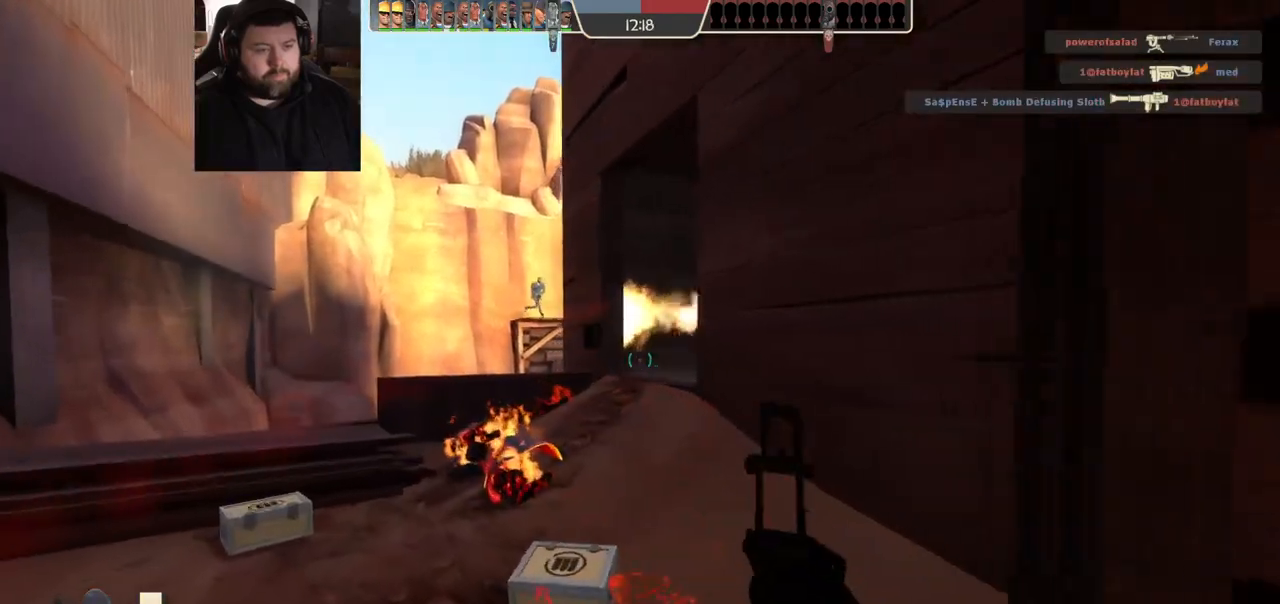
{"buttons": [], "left_stick": "up", "right_stick": "center", "events": [[33, "left_stick", "down-right"], [83, "R2", "up"], [317, "left_stick", "up-right"], [417, "left_stick", "up"]]}
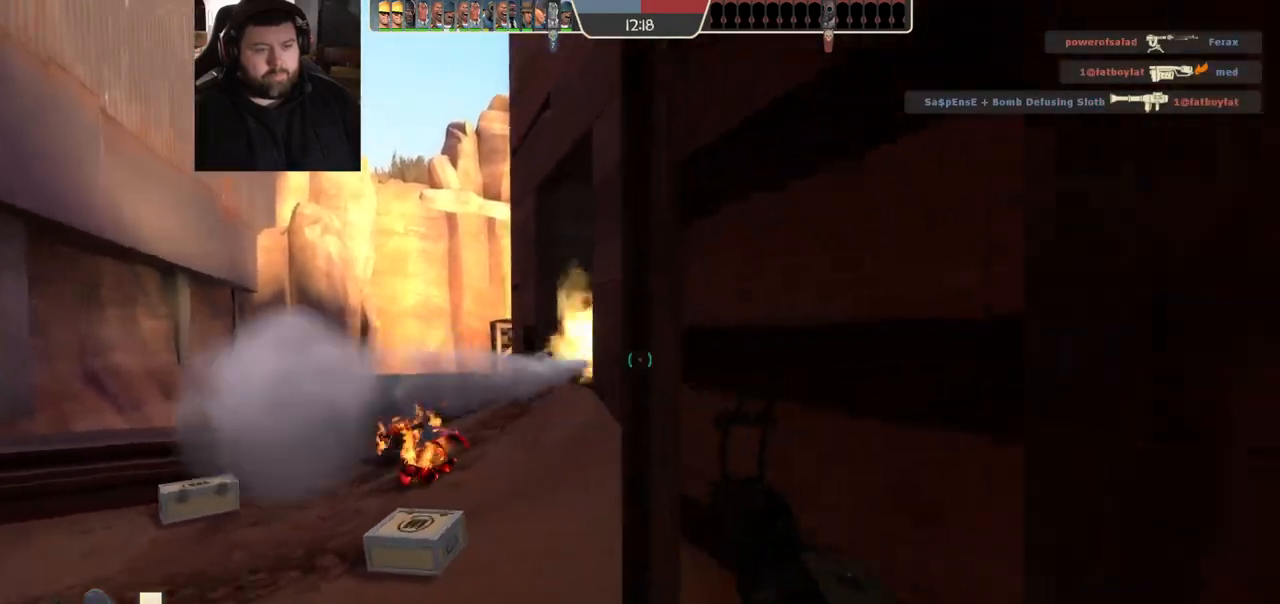
{"buttons": [], "left_stick": "down-right", "right_stick": "center", "events": [[33, "left_stick", "up-left"], [217, "left_stick", "down-left"], [233, "R2", "down"], [333, "left_stick", "down-right"], [350, "R2", "up"]]}
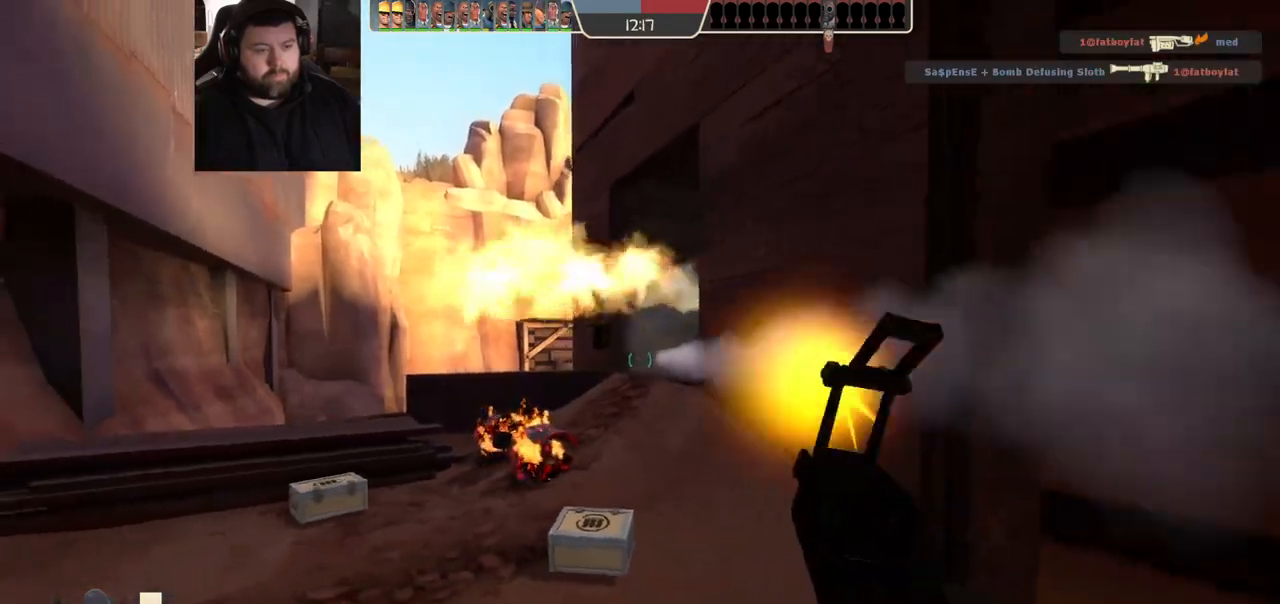
{"buttons": ["R2"], "left_stick": "up-left", "right_stick": "center", "events": [[67, "left_stick", "up-right"], [250, "left_stick", "up"], [400, "left_stick", "up-left"], [500, "R2", "down"]]}
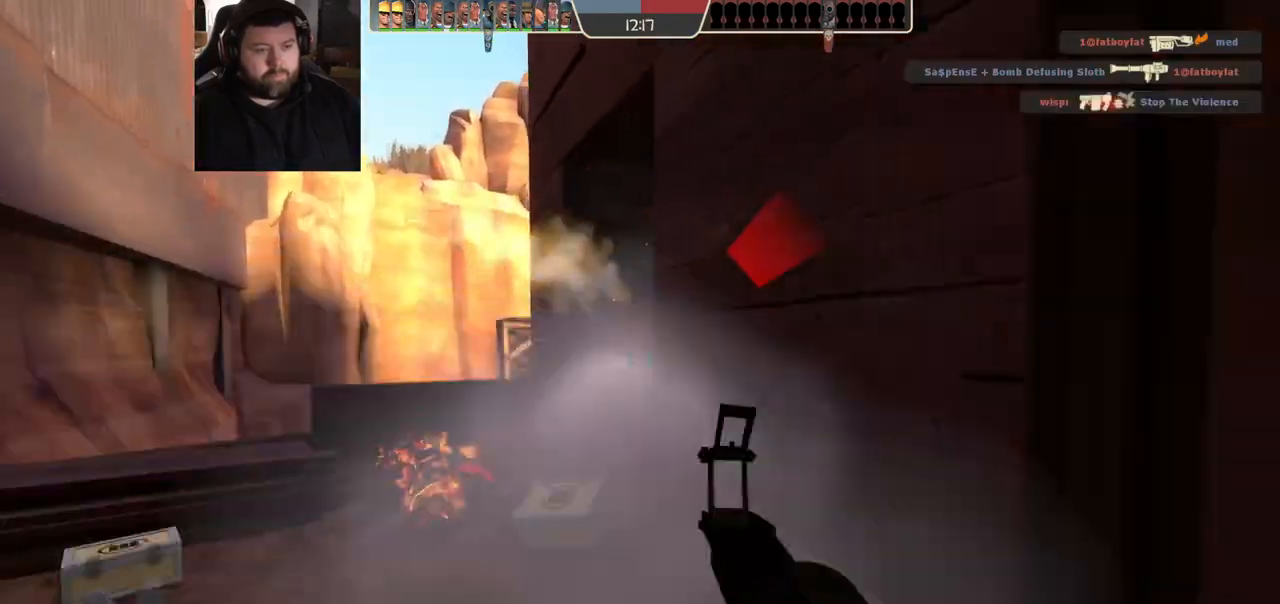
{"buttons": [], "left_stick": "down-left", "right_stick": "left", "events": [[17, "left_stick", "down-left"], [117, "left_stick", "down"], [150, "R2", "up"], [450, "left_stick", "down-left"], [467, "right_stick", "left"]]}
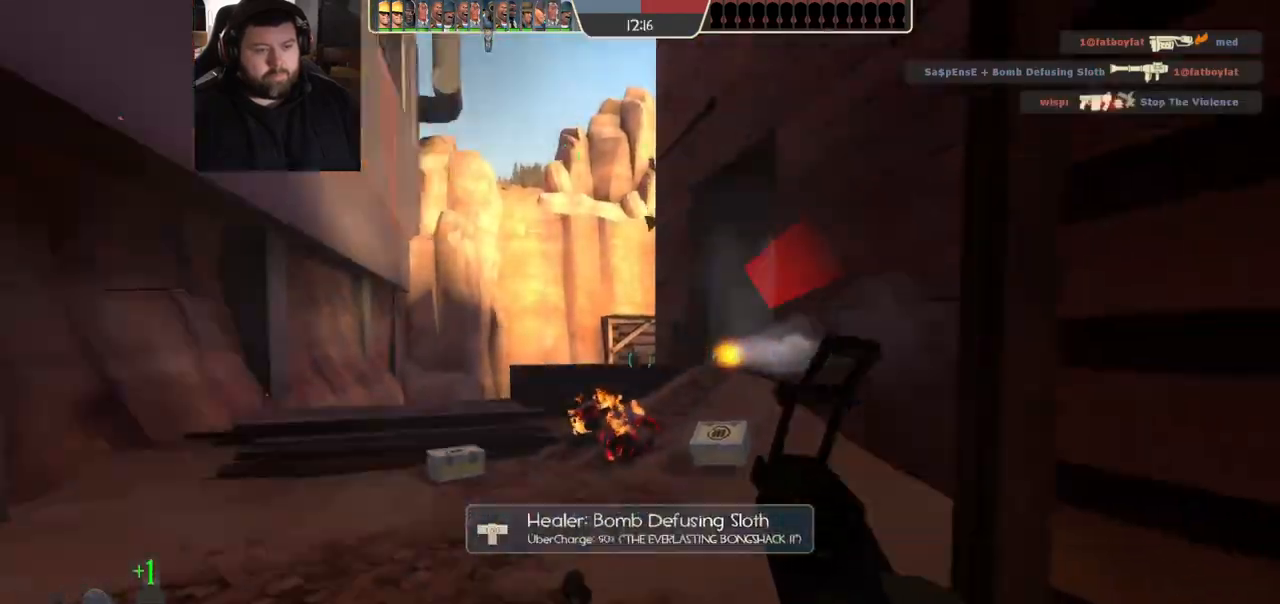
{"buttons": [], "left_stick": "up-left", "right_stick": "center", "events": [[167, "left_stick", "up-left"], [167, "right_stick", "center"], [267, "SQUARE", "down"], [300, "SQUARE", "up"], [400, "SQUARE", "down"], [467, "SQUARE", "up"]]}
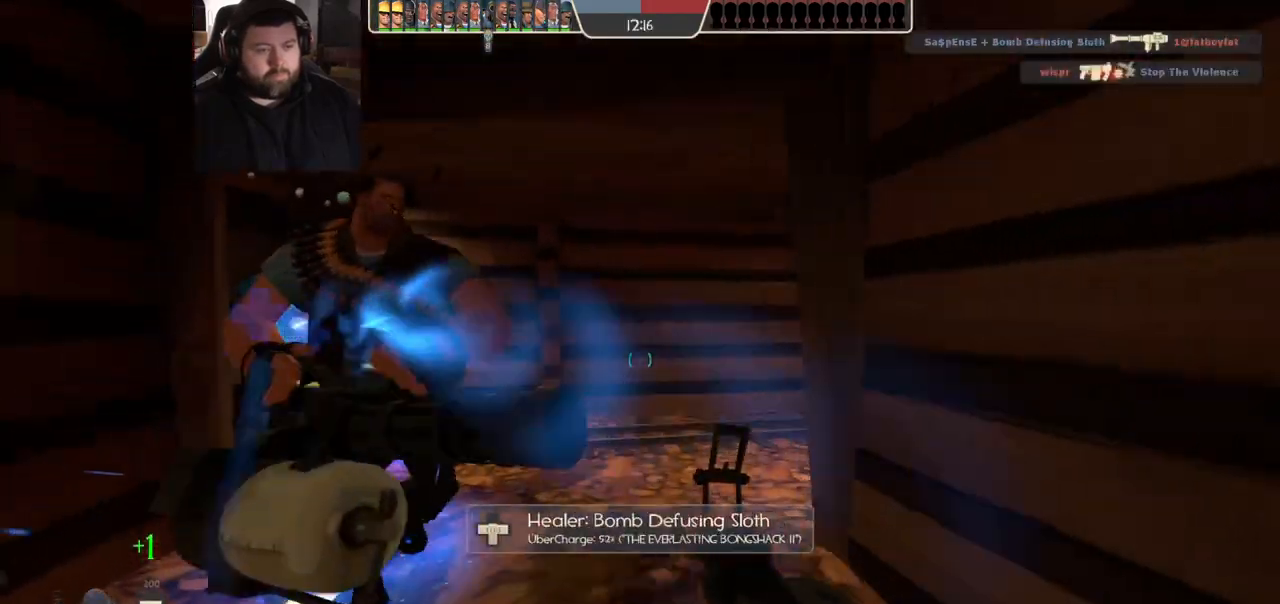
{"buttons": [], "left_stick": "up-left", "right_stick": "right", "events": [[200, "right_stick", "right"], [333, "right_stick", "center"], [433, "right_stick", "right"]]}
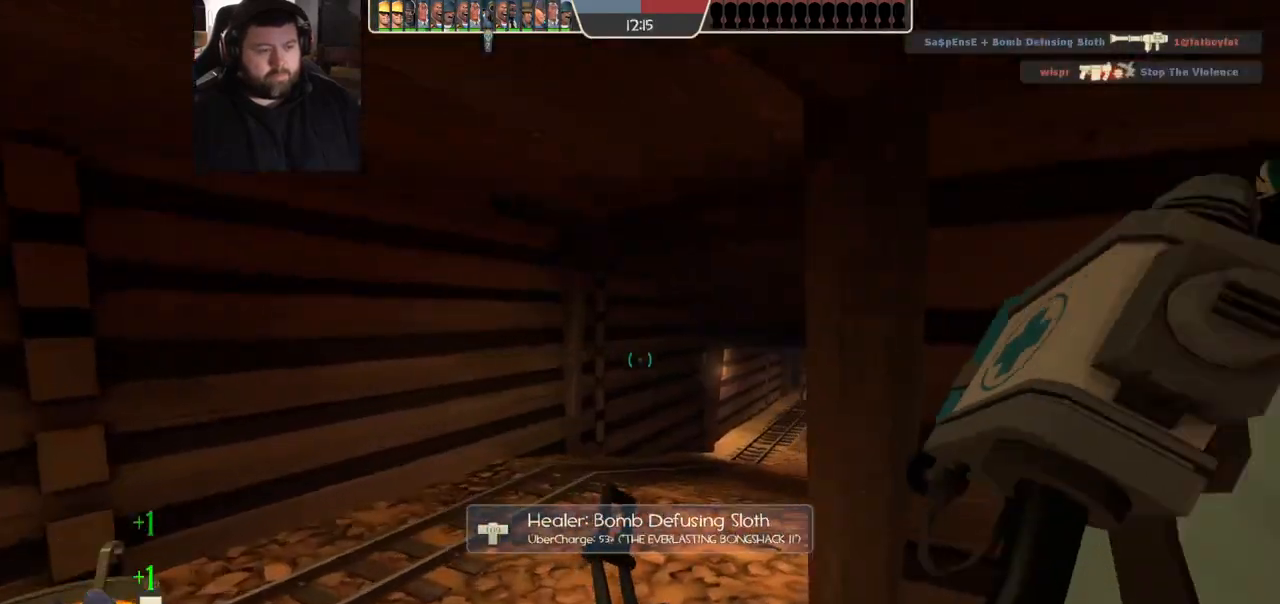
{"buttons": [], "left_stick": "up-right", "right_stick": "center", "events": [[17, "left_stick", "left"], [67, "right_stick", "center"], [167, "left_stick", "center"], [200, "right_stick", "right"], [217, "left_stick", "right"], [367, "left_stick", "up-right"], [367, "right_stick", "center"]]}
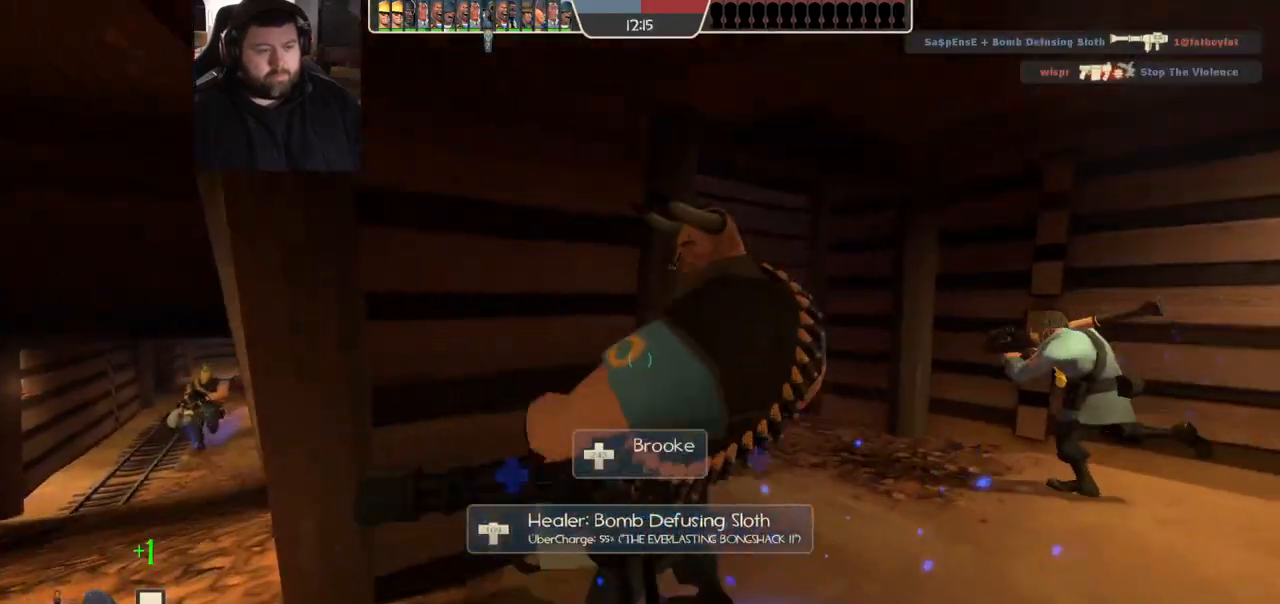
{"buttons": [], "left_stick": "up-right", "right_stick": "center", "events": []}
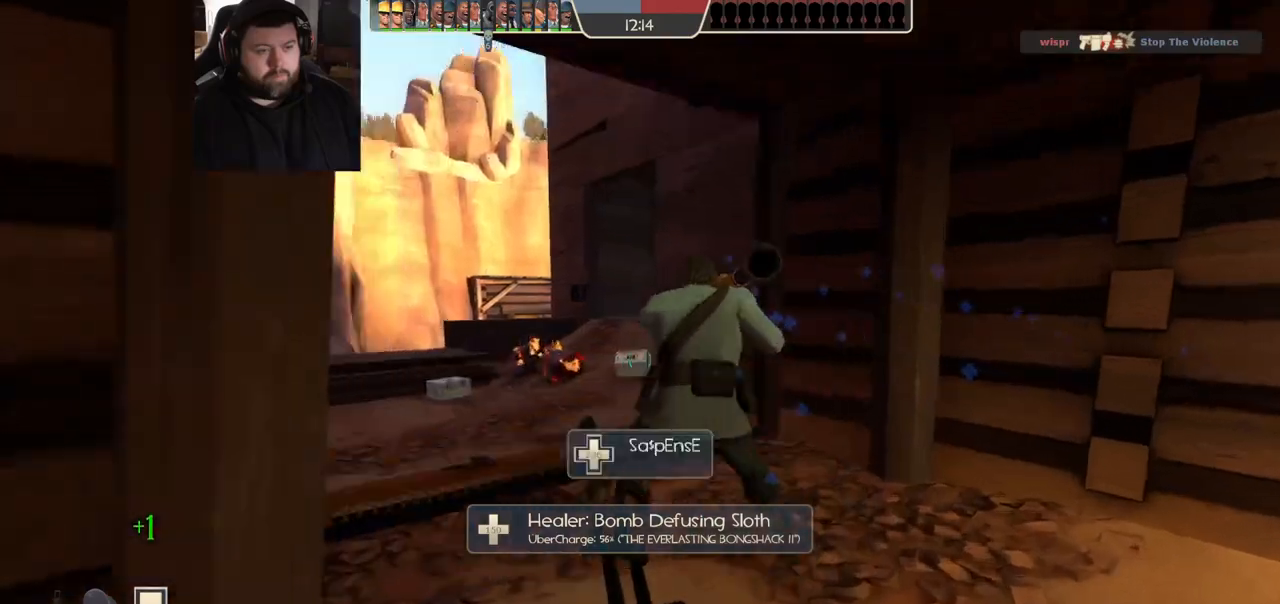
{"buttons": ["SQUARE"], "left_stick": "center", "right_stick": "center", "events": [[250, "left_stick", "center"], [317, "SQUARE", "down"], [367, "SQUARE", "up"], [450, "SQUARE", "down"]]}